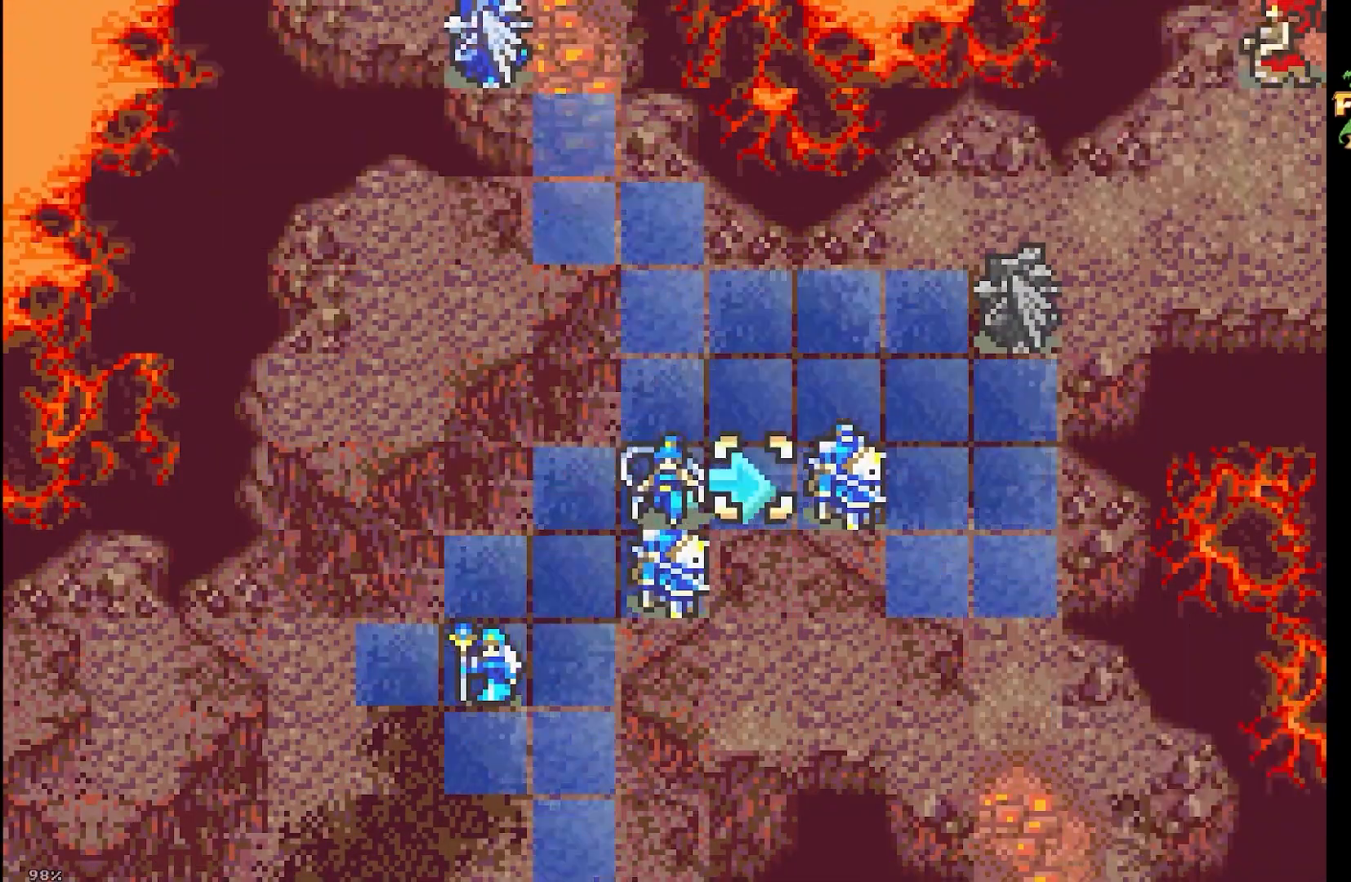
Gameplay with a controller (Nintendo layout); each line is a JSON object with the inputs held at the frame after it. "events" lists button and stick changes between this image and that frame as [ms after this image, input, new state], when the widget could be followed in between. Not read: HOME L3 R3 X Y.
{"buttons": [], "events": [[83, "DPAD_UP", "down"], [100, "DPAD_RIGHT", "up"], [217, "A", "down"], [233, "DPAD_UP", "up"], [267, "B", "up"], [383, "A", "up"]]}
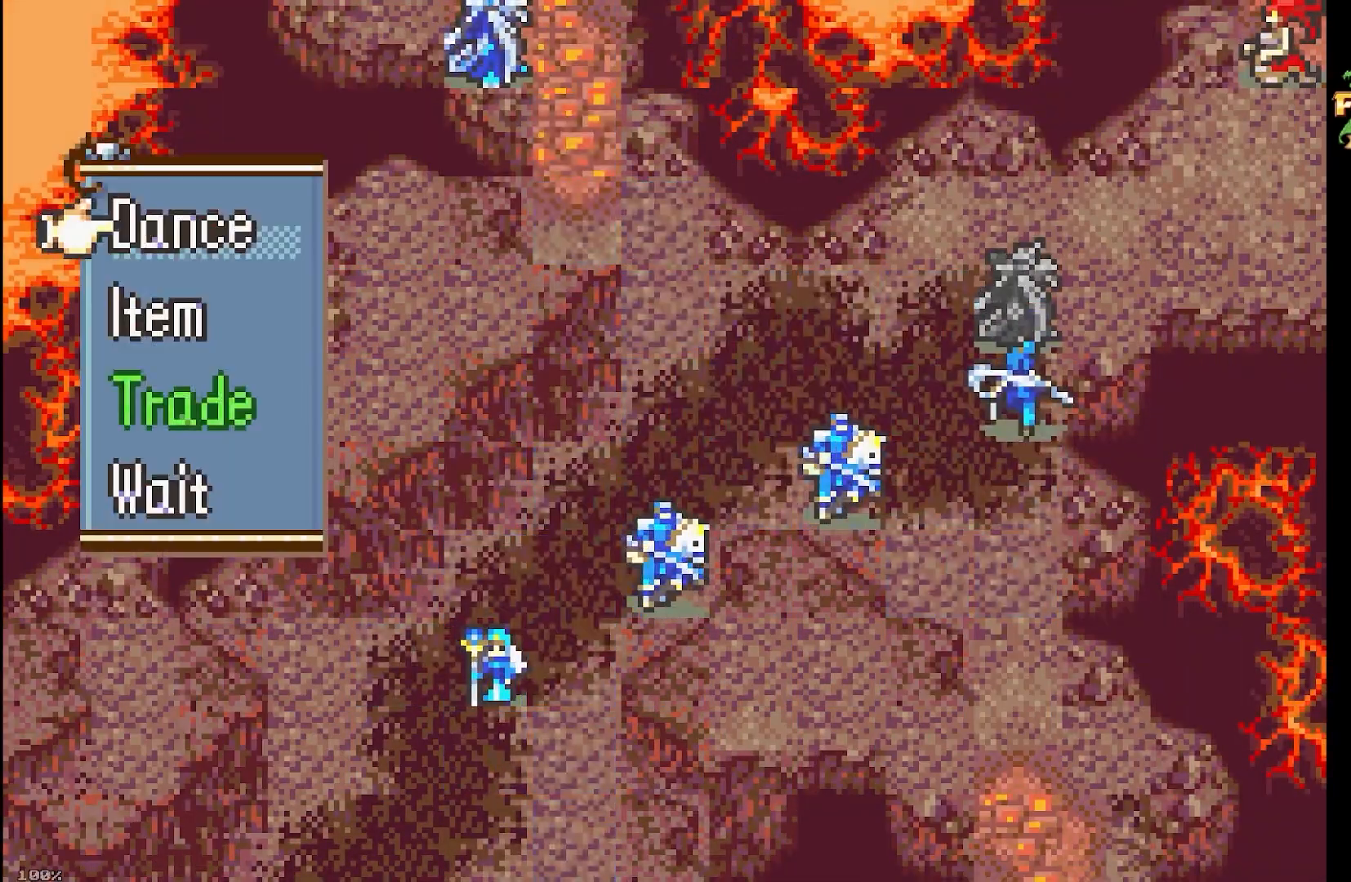
{"buttons": [], "events": [[33, "A", "down"], [150, "A", "up"], [233, "A", "down"], [400, "A", "up"]]}
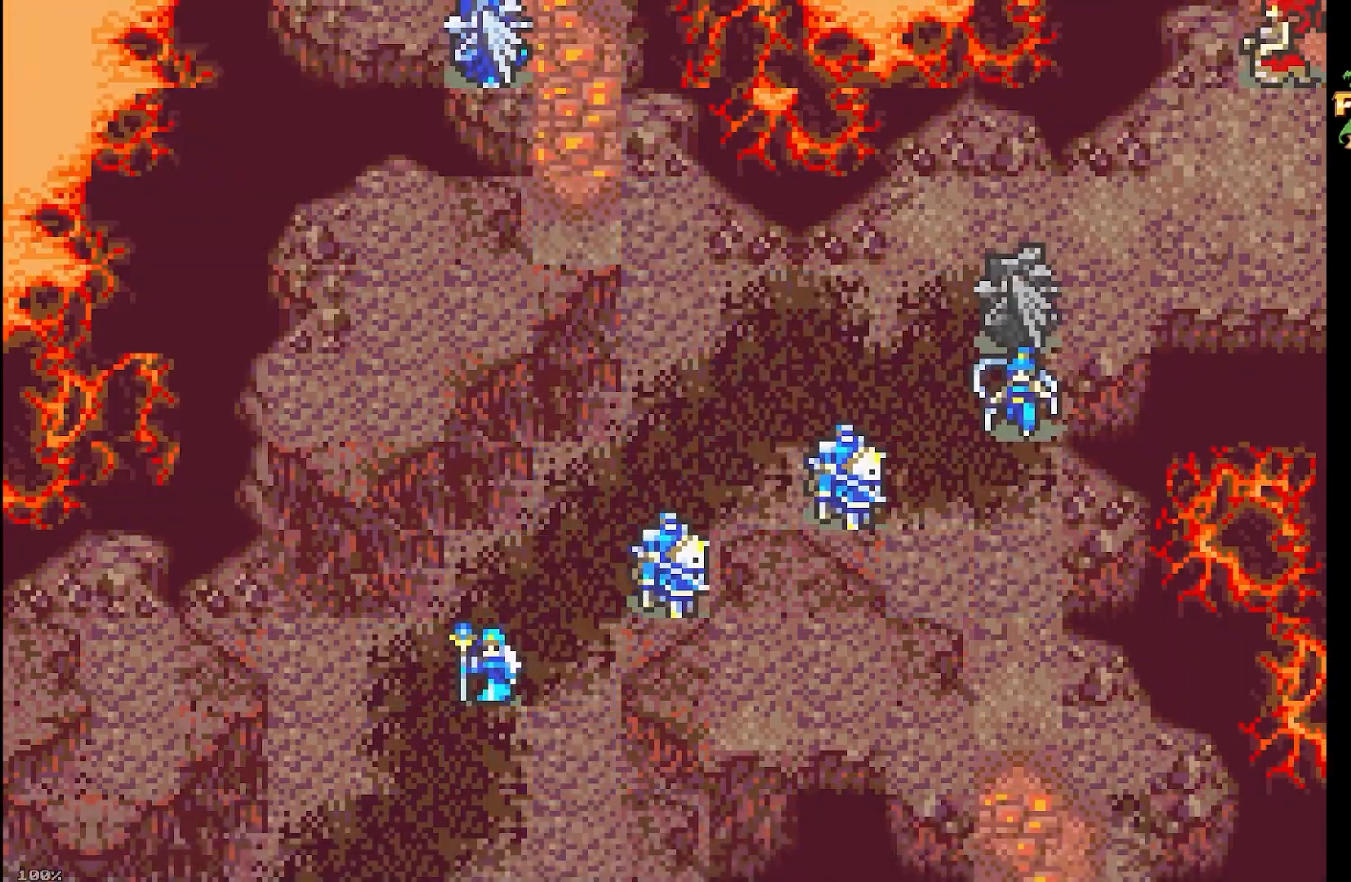
{"buttons": [], "events": []}
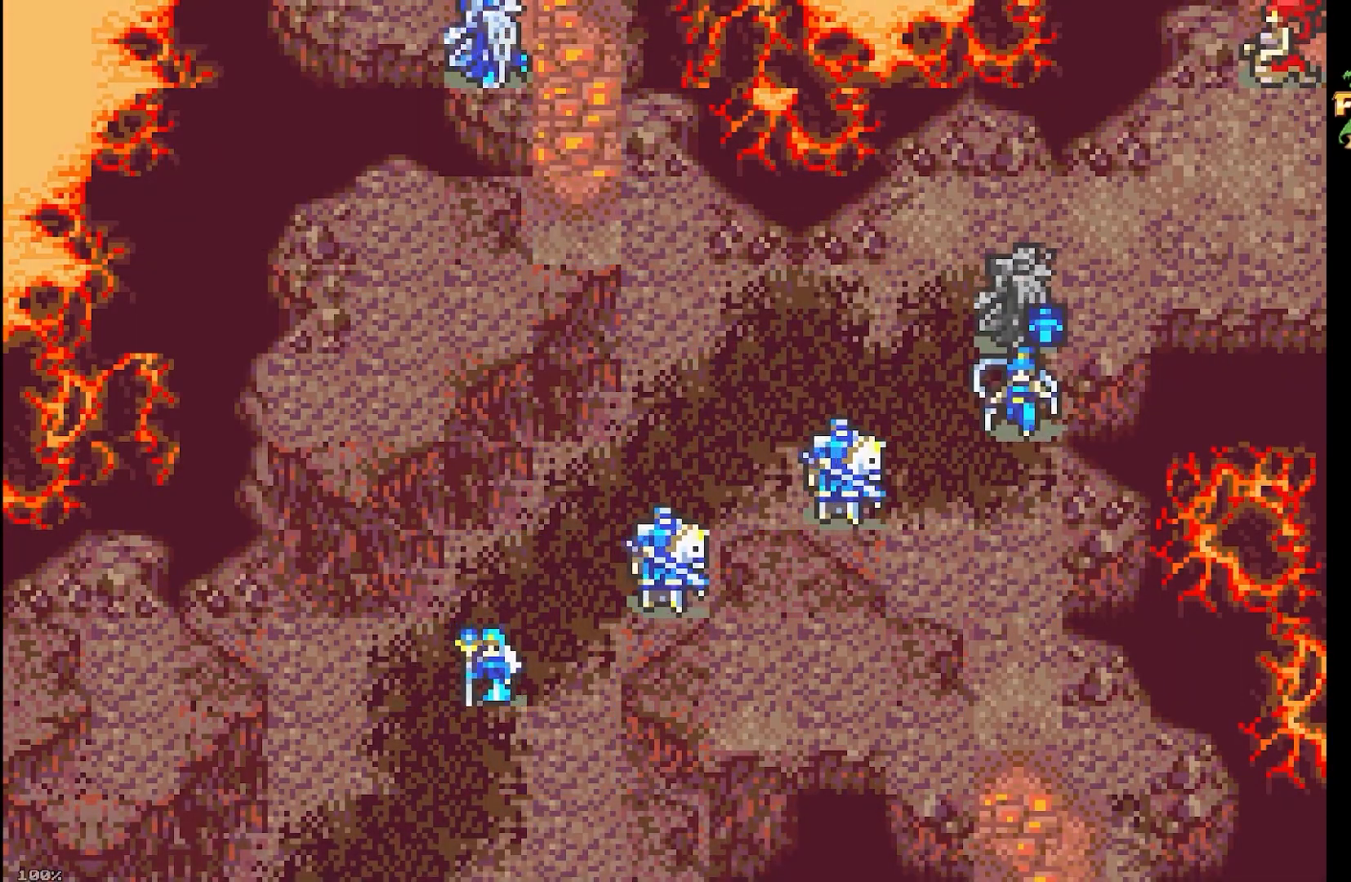
{"buttons": [], "events": []}
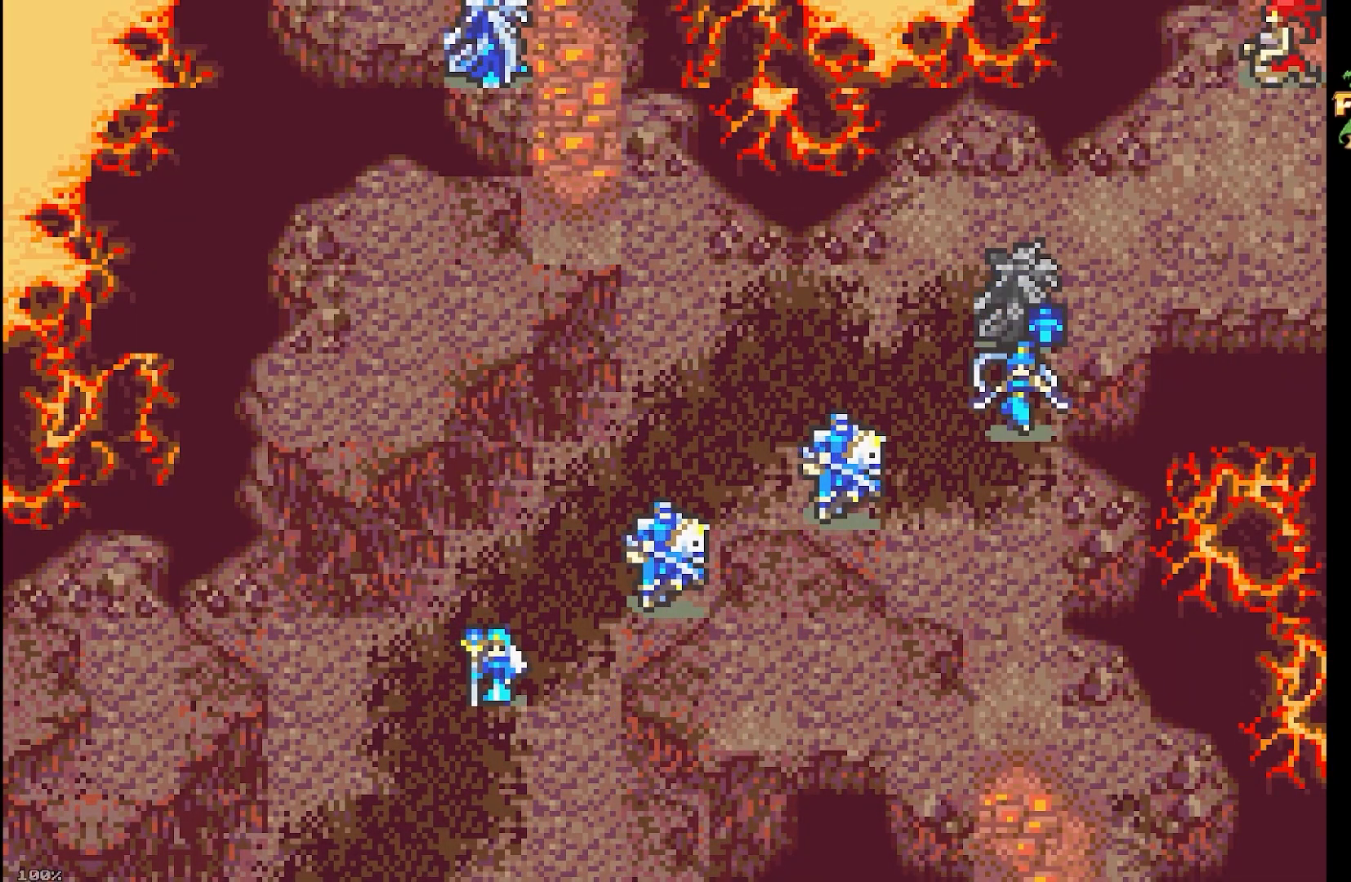
{"buttons": [], "events": []}
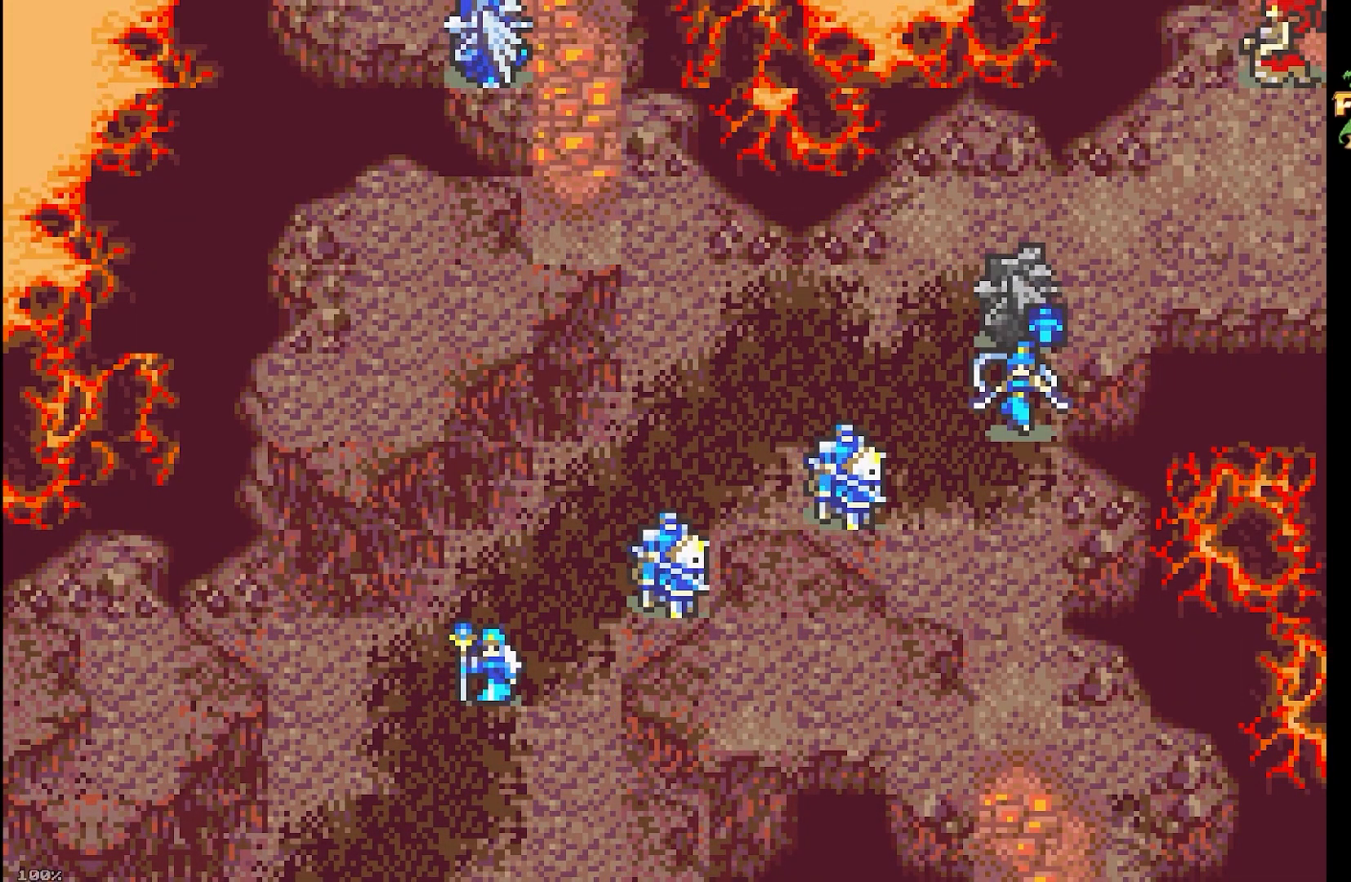
{"buttons": [], "events": []}
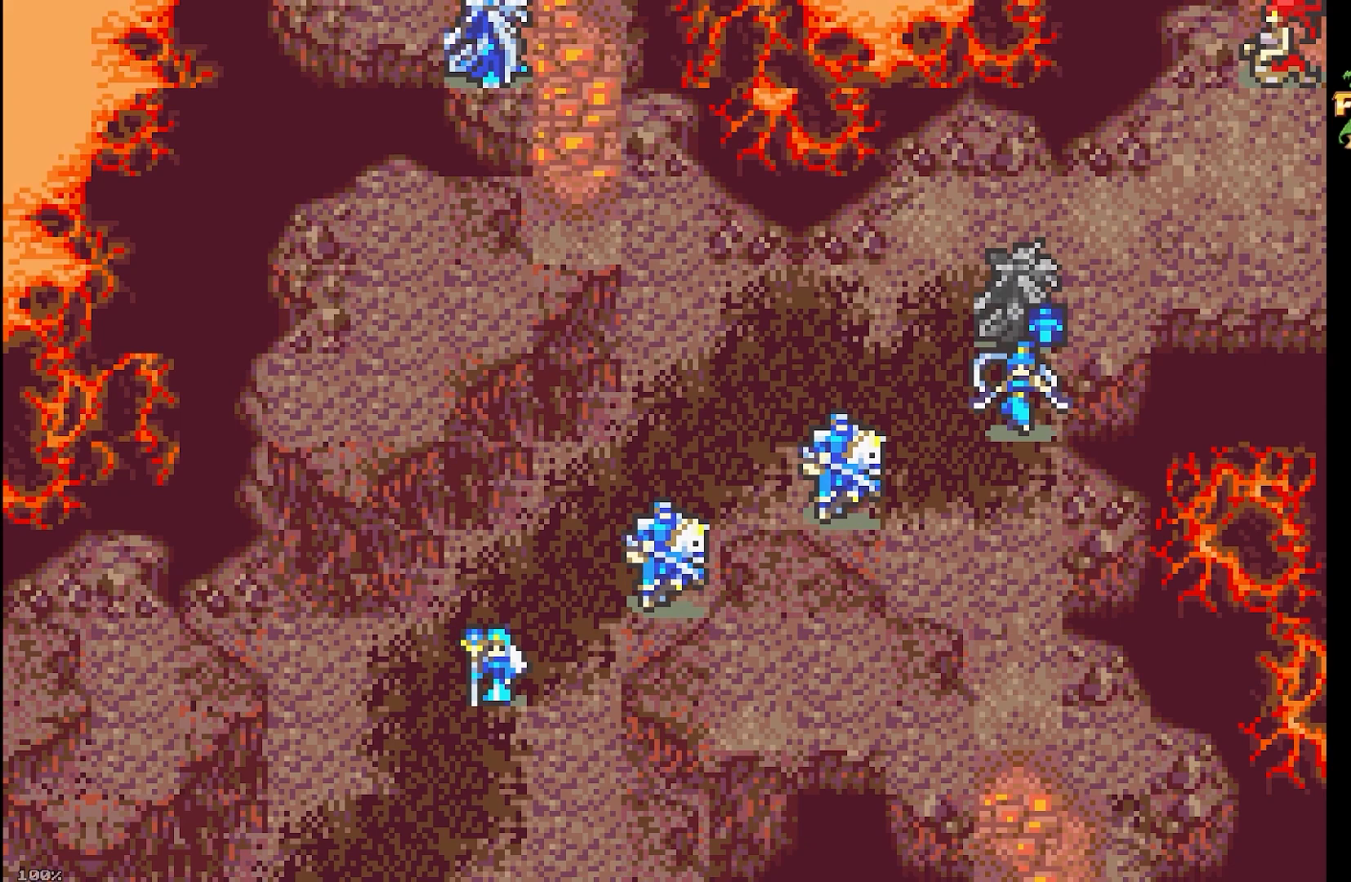
{"buttons": [], "events": []}
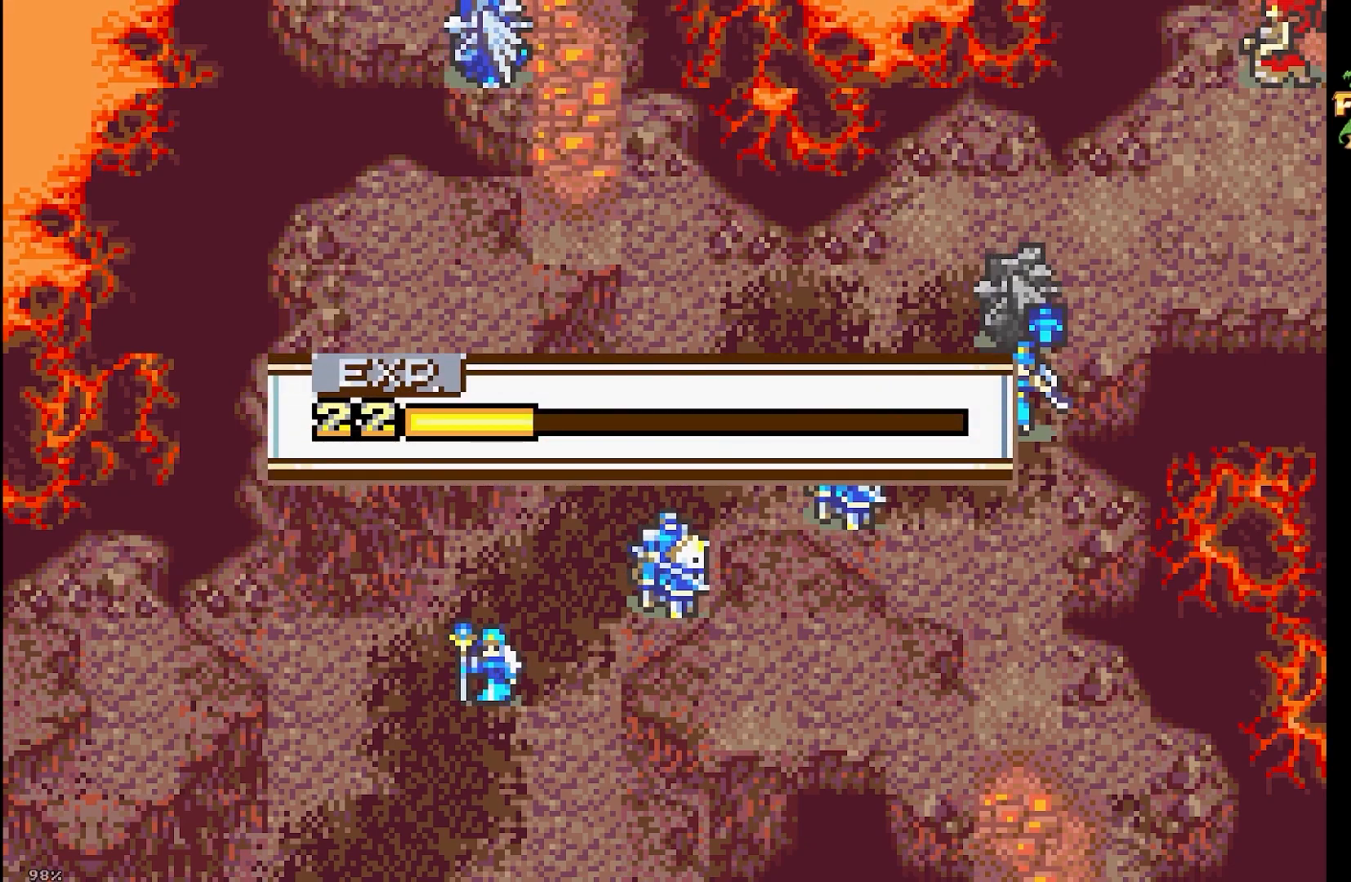
{"buttons": [], "events": []}
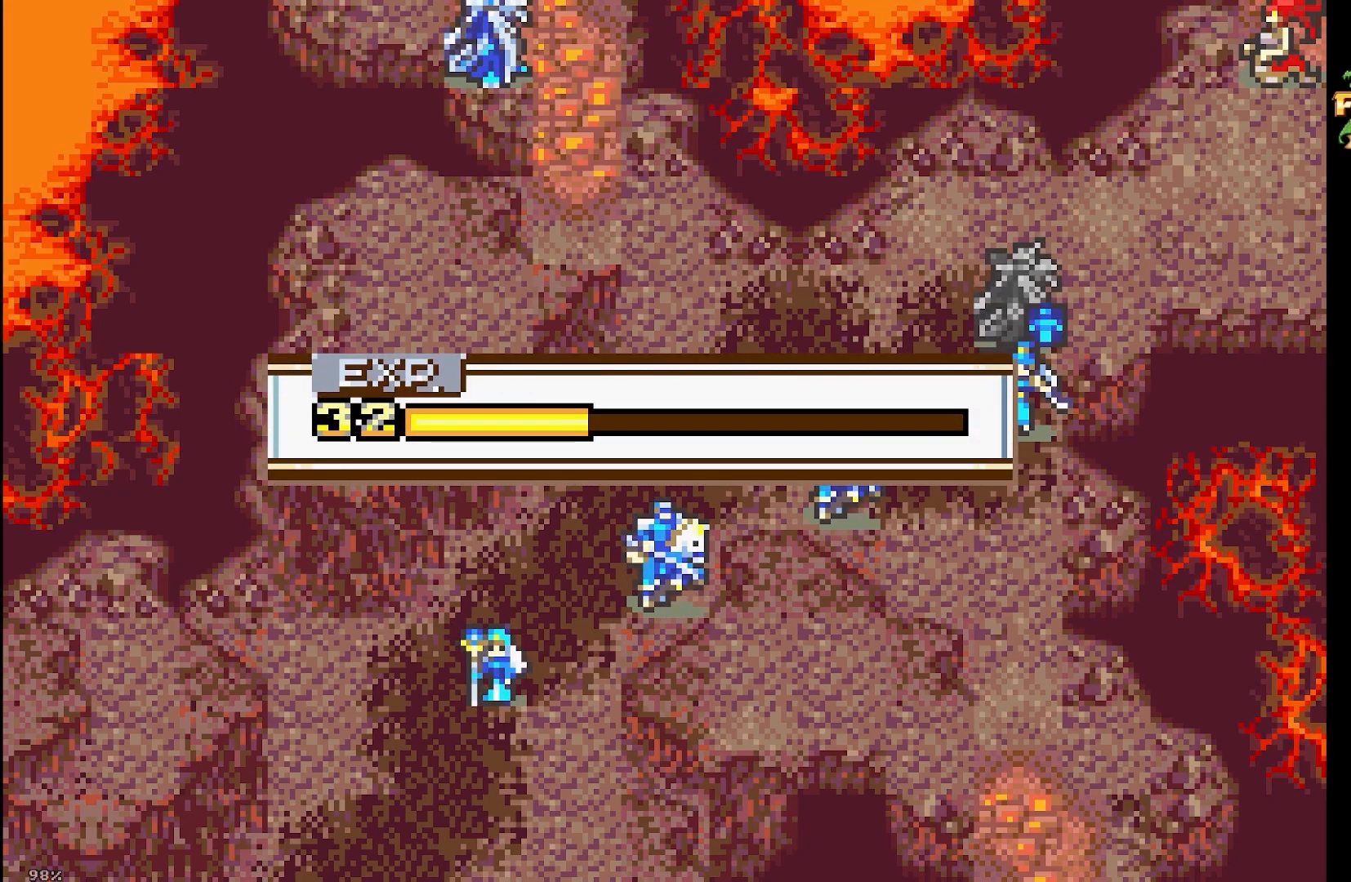
{"buttons": [], "events": []}
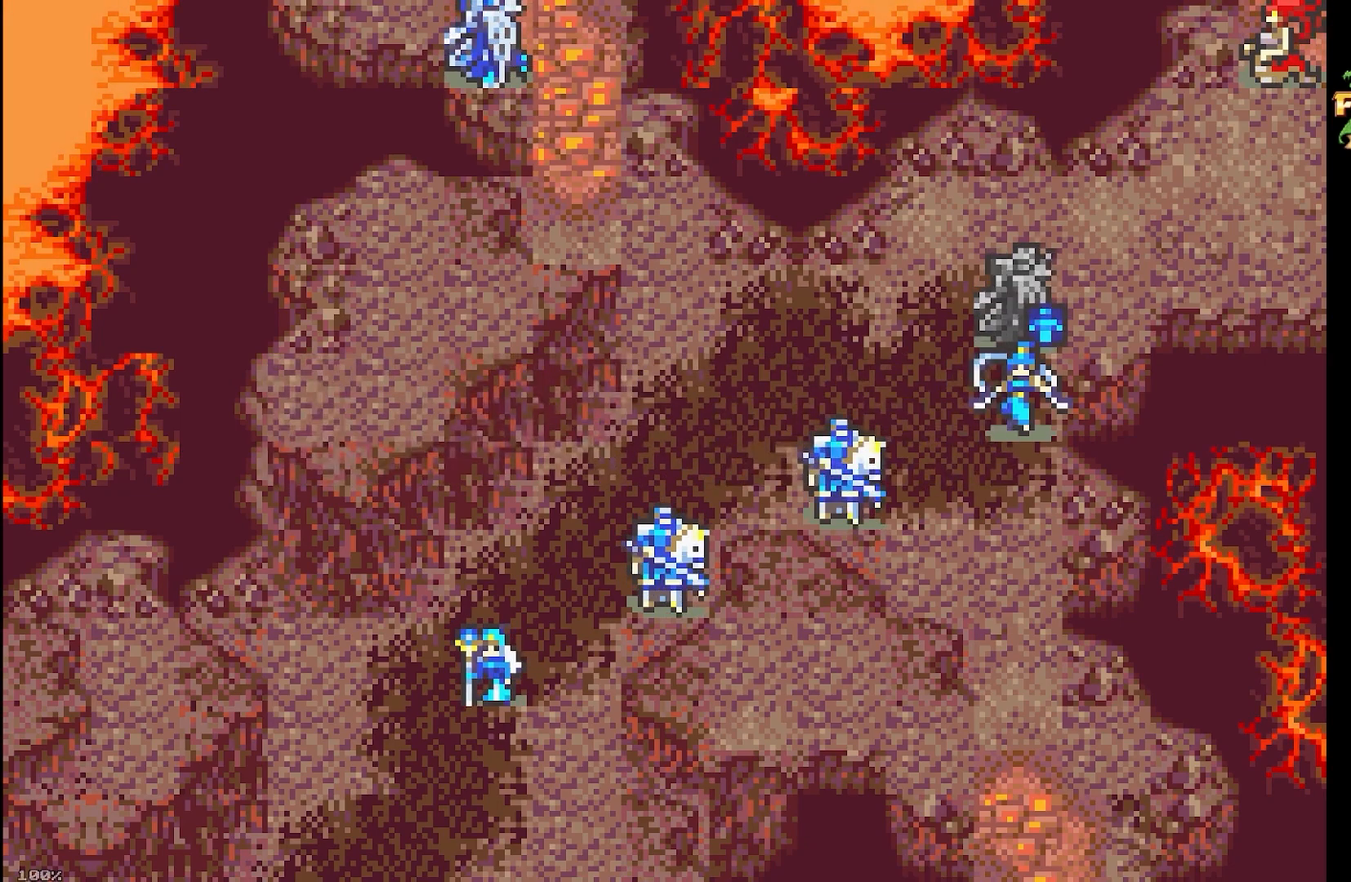
{"buttons": [], "events": [[83, "DPAD_DOWN", "down"], [133, "DPAD_LEFT", "down"], [200, "DPAD_DOWN", "up"], [233, "DPAD_LEFT", "up"], [317, "DPAD_LEFT", "down"], [417, "DPAD_LEFT", "up"]]}
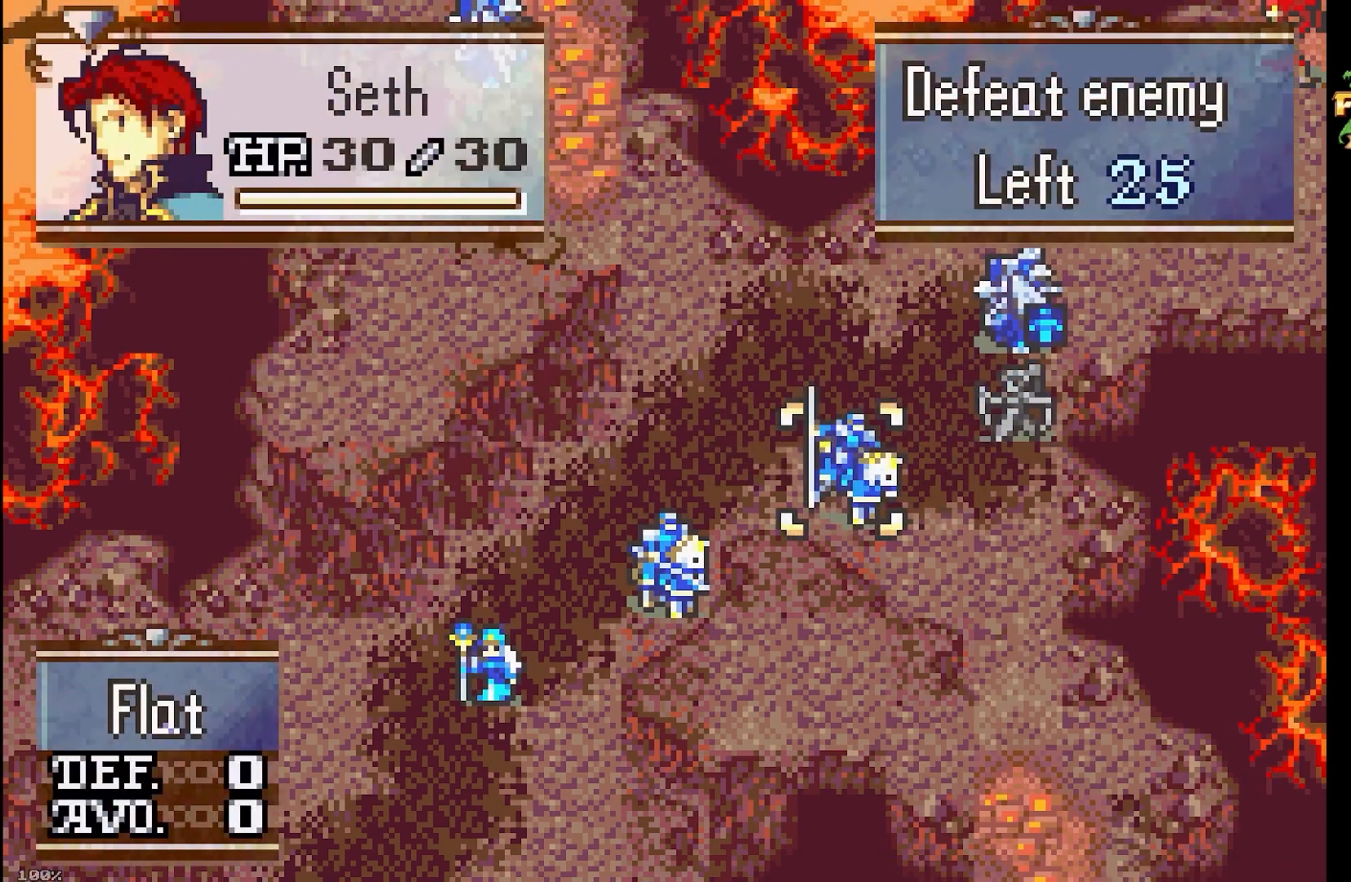
{"buttons": ["A", "B"], "events": [[33, "B", "down"], [117, "A", "down"], [217, "DPAD_RIGHT", "down"], [267, "A", "up"], [317, "DPAD_UP", "down"], [367, "DPAD_RIGHT", "up"], [467, "A", "down"], [483, "DPAD_UP", "up"]]}
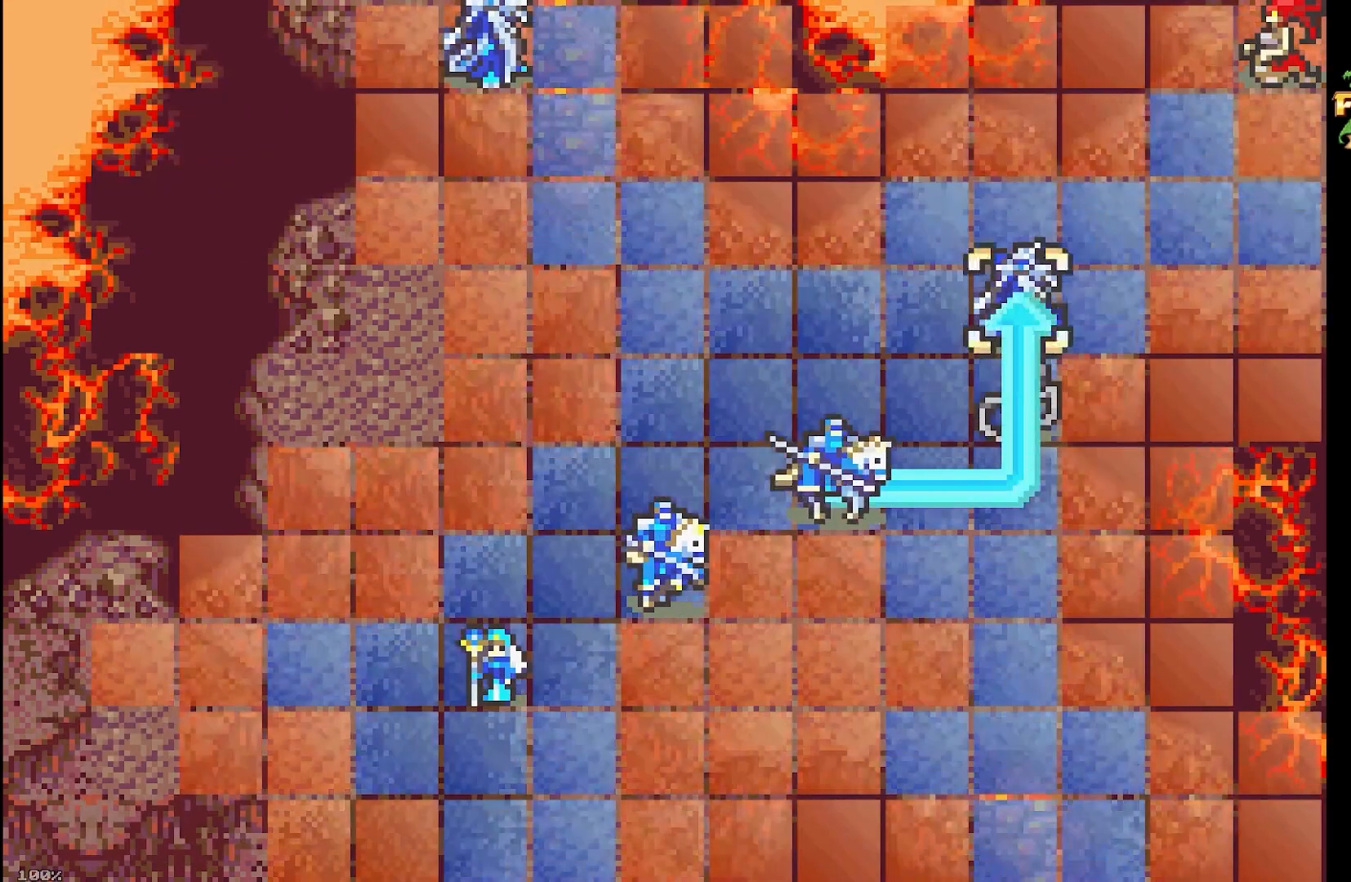
{"buttons": [], "events": [[67, "B", "up"], [183, "A", "up"], [350, "A", "down"], [450, "A", "up"]]}
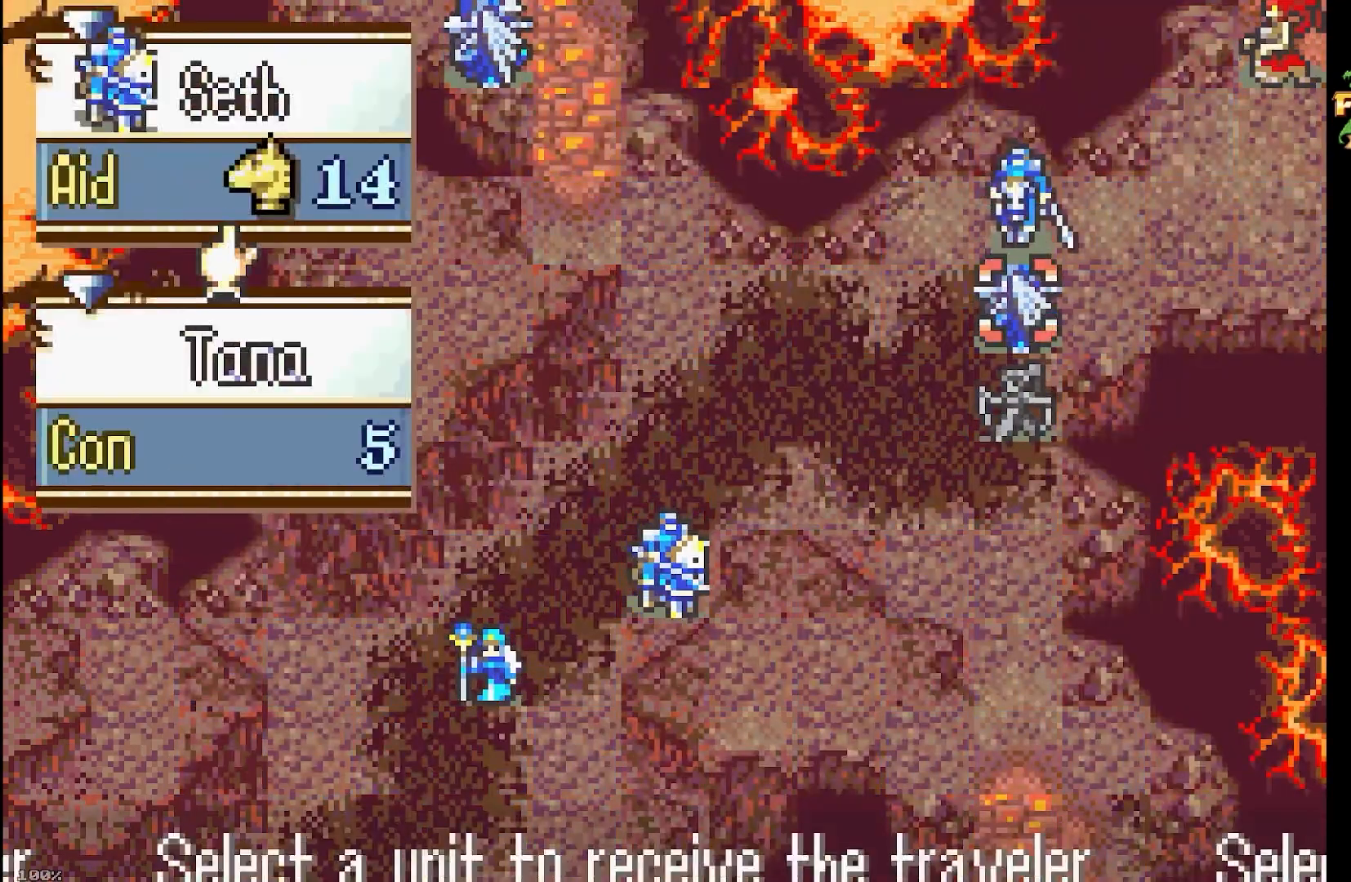
{"buttons": ["A"], "events": [[33, "A", "down"], [167, "A", "up"], [233, "A", "down"], [383, "A", "up"], [483, "A", "down"]]}
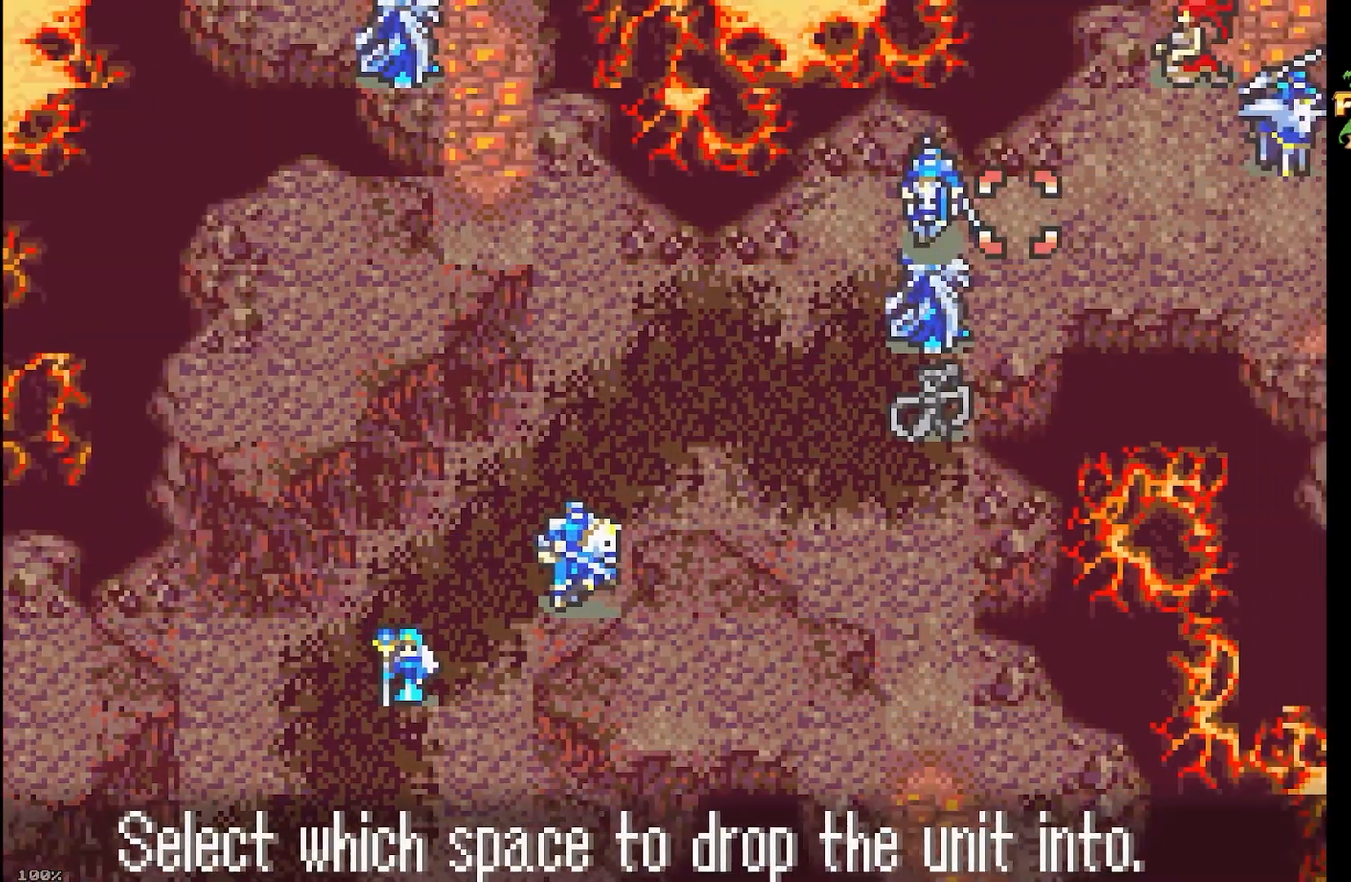
{"buttons": ["B", "DPAD_RIGHT"], "events": [[133, "A", "up"], [283, "B", "down"], [317, "DPAD_RIGHT", "down"]]}
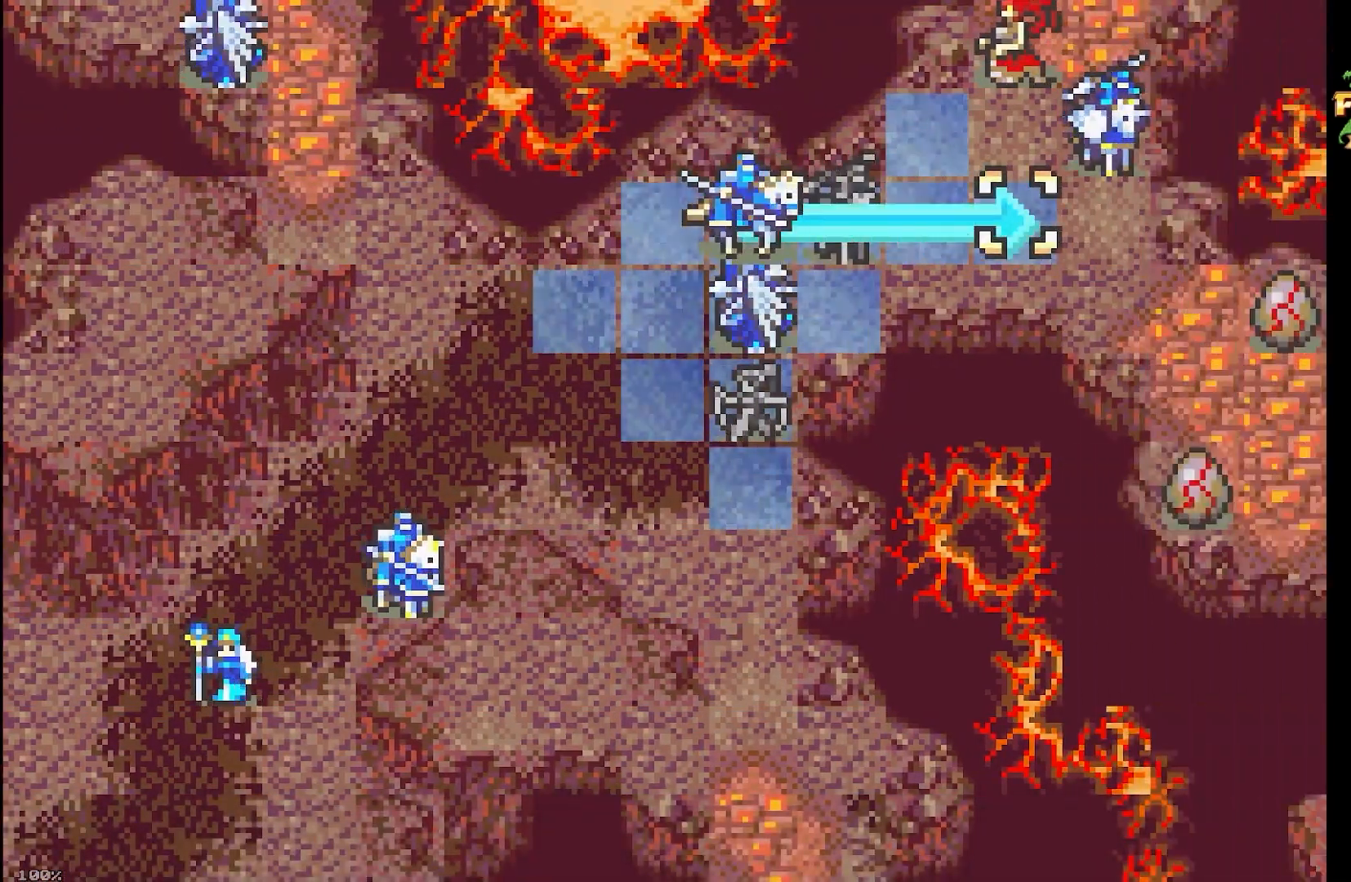
{"buttons": ["A"], "events": [[50, "A", "down"], [83, "DPAD_RIGHT", "up"], [100, "B", "up"], [250, "A", "up"], [433, "A", "down"]]}
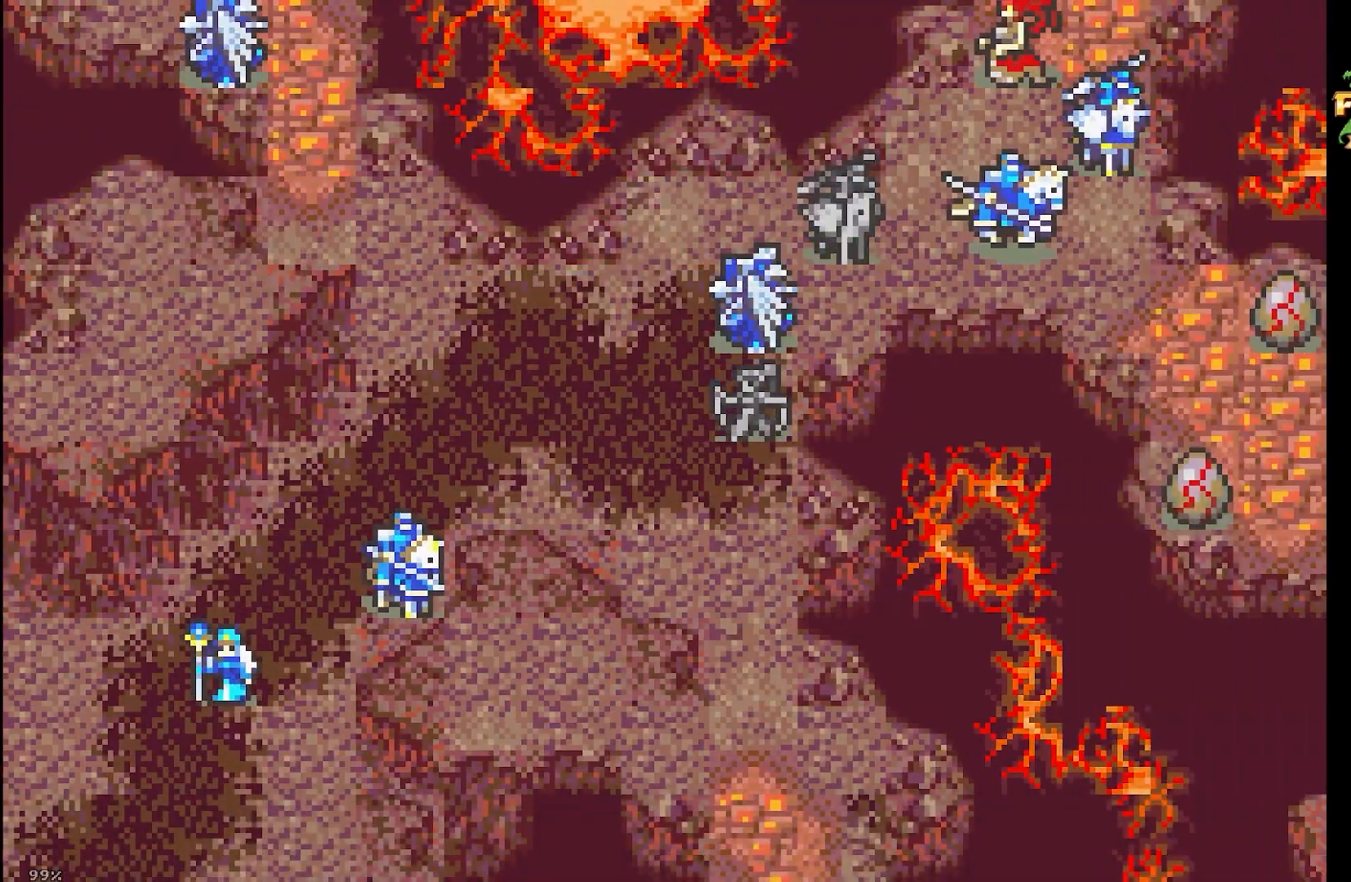
{"buttons": [], "events": [[117, "A", "up"], [333, "L1", "down"], [467, "L1", "up"]]}
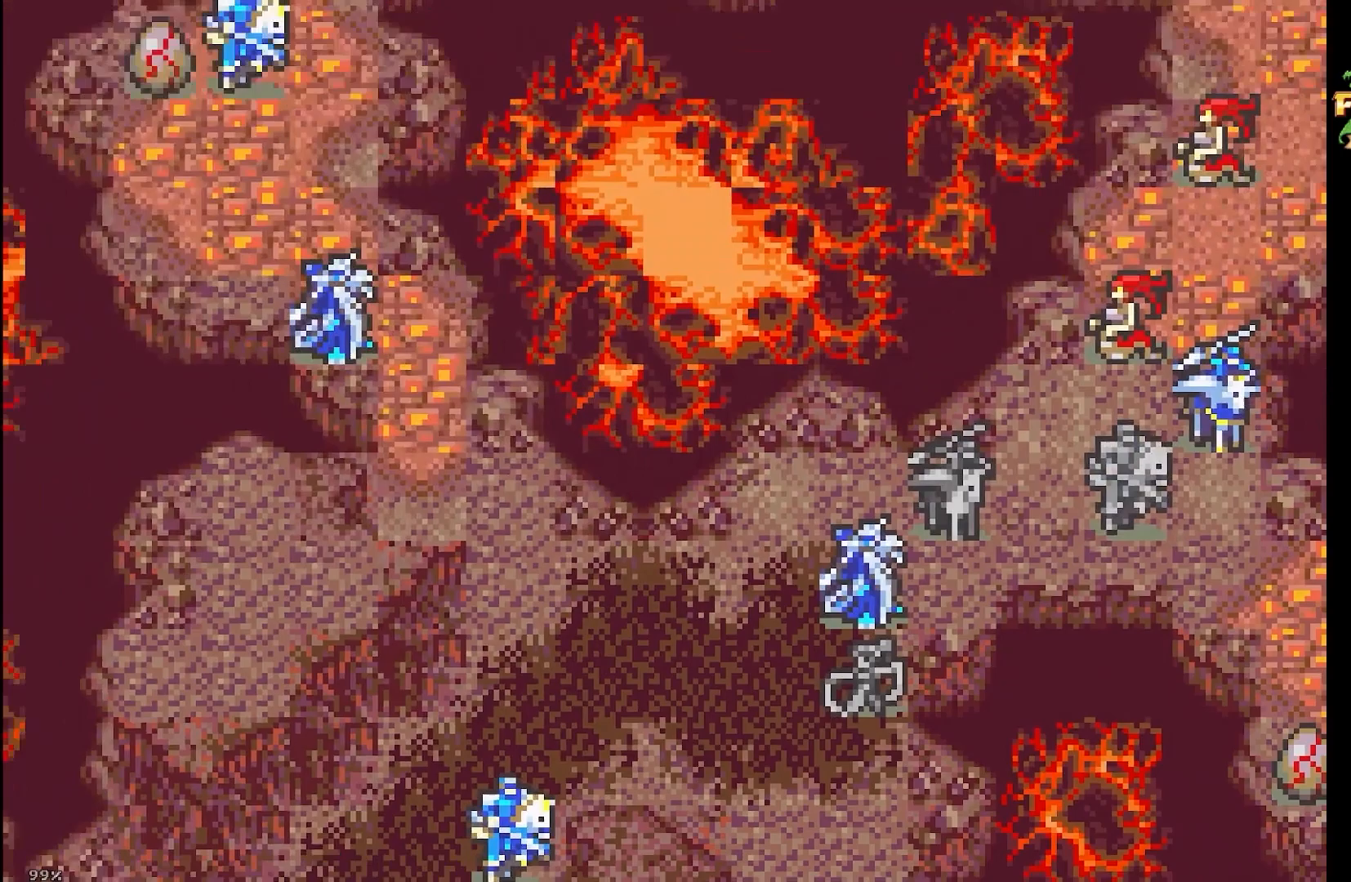
{"buttons": [], "events": [[383, "DPAD_UP", "down"], [483, "DPAD_UP", "up"]]}
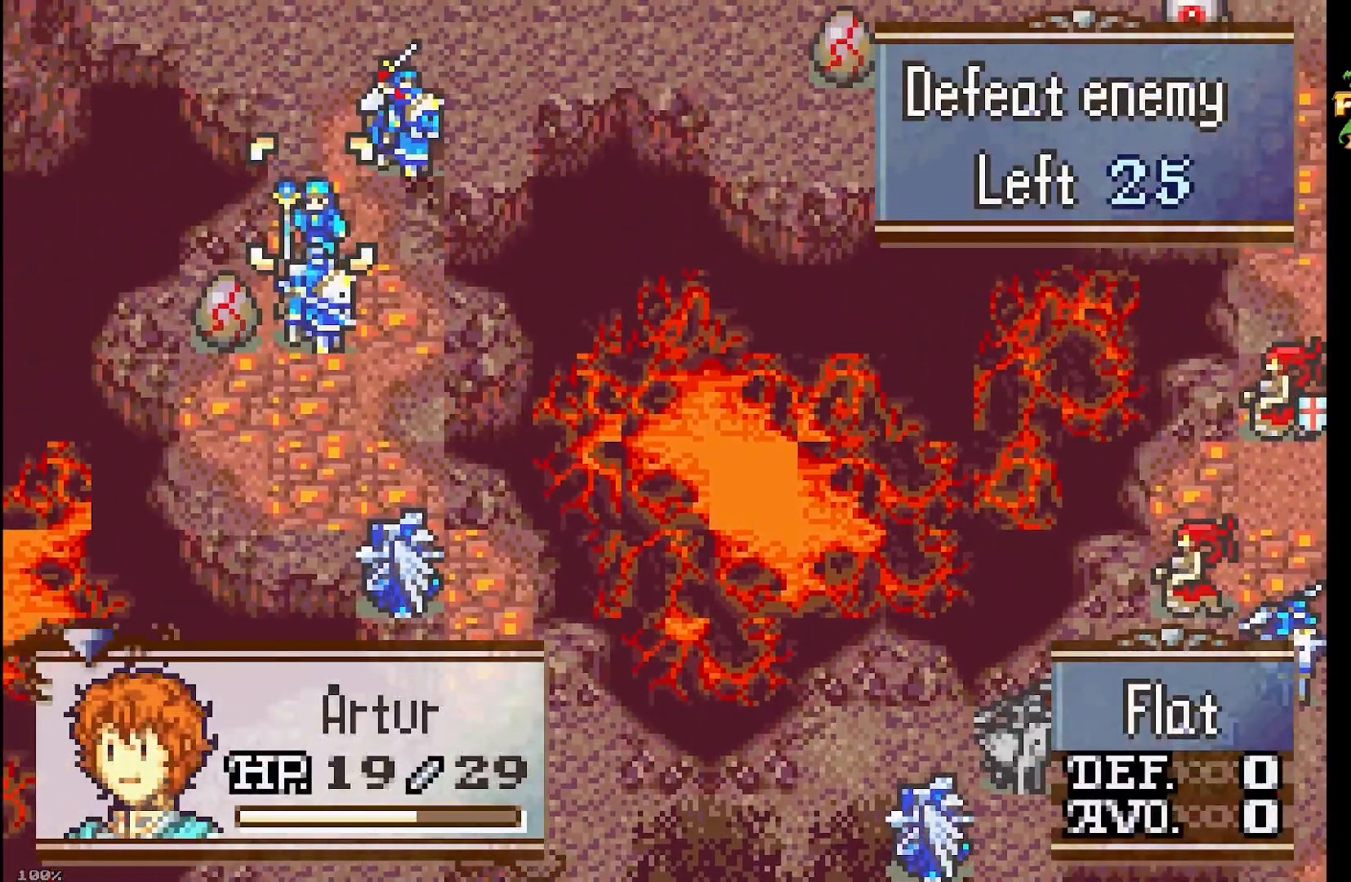
{"buttons": ["DPAD_UP"], "events": [[50, "A", "down"], [267, "A", "up"], [333, "DPAD_UP", "down"], [433, "DPAD_UP", "up"], [500, "DPAD_UP", "down"]]}
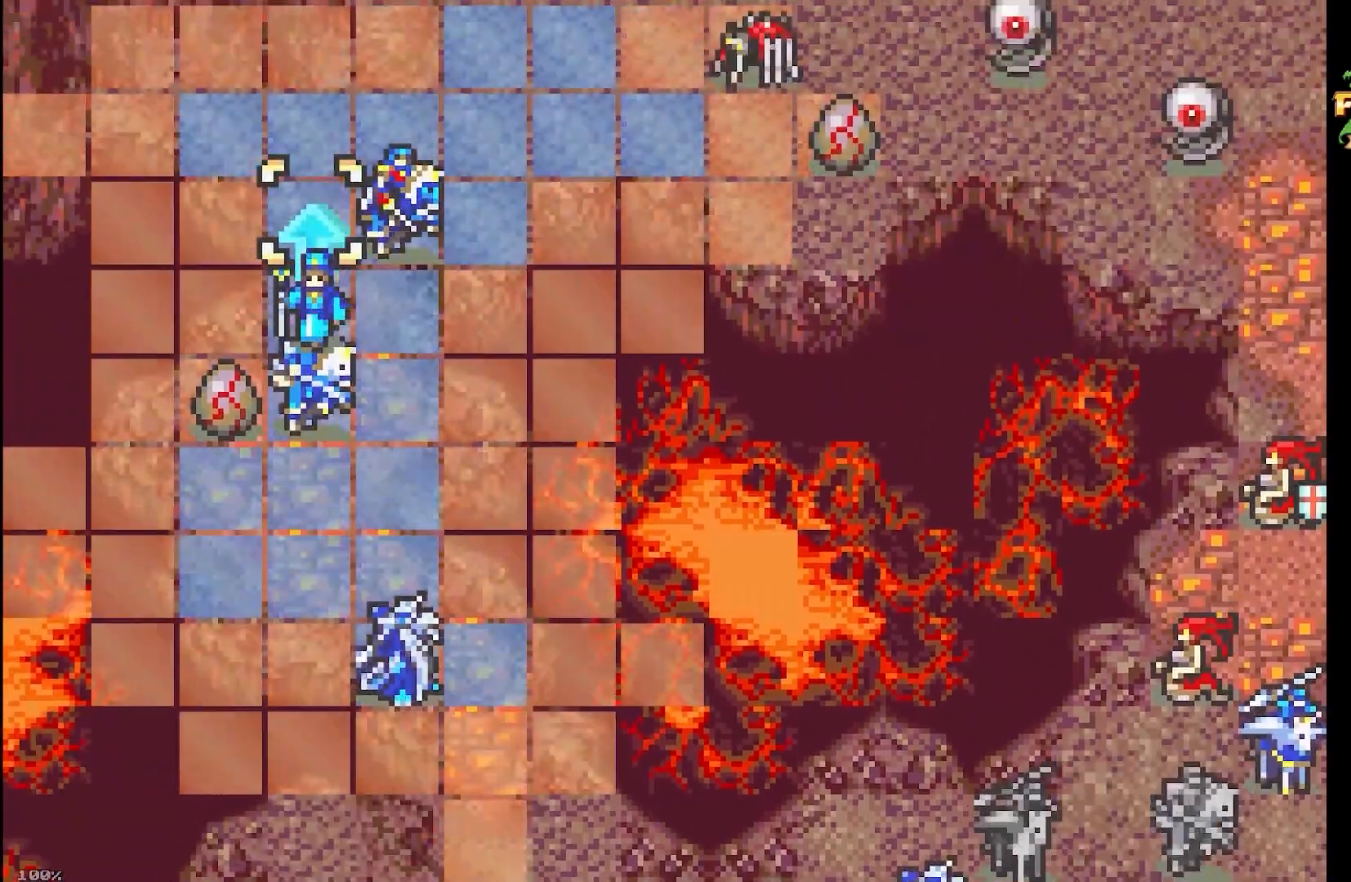
{"buttons": ["DPAD_RIGHT"], "events": [[117, "DPAD_RIGHT", "down"], [117, "DPAD_UP", "up"]]}
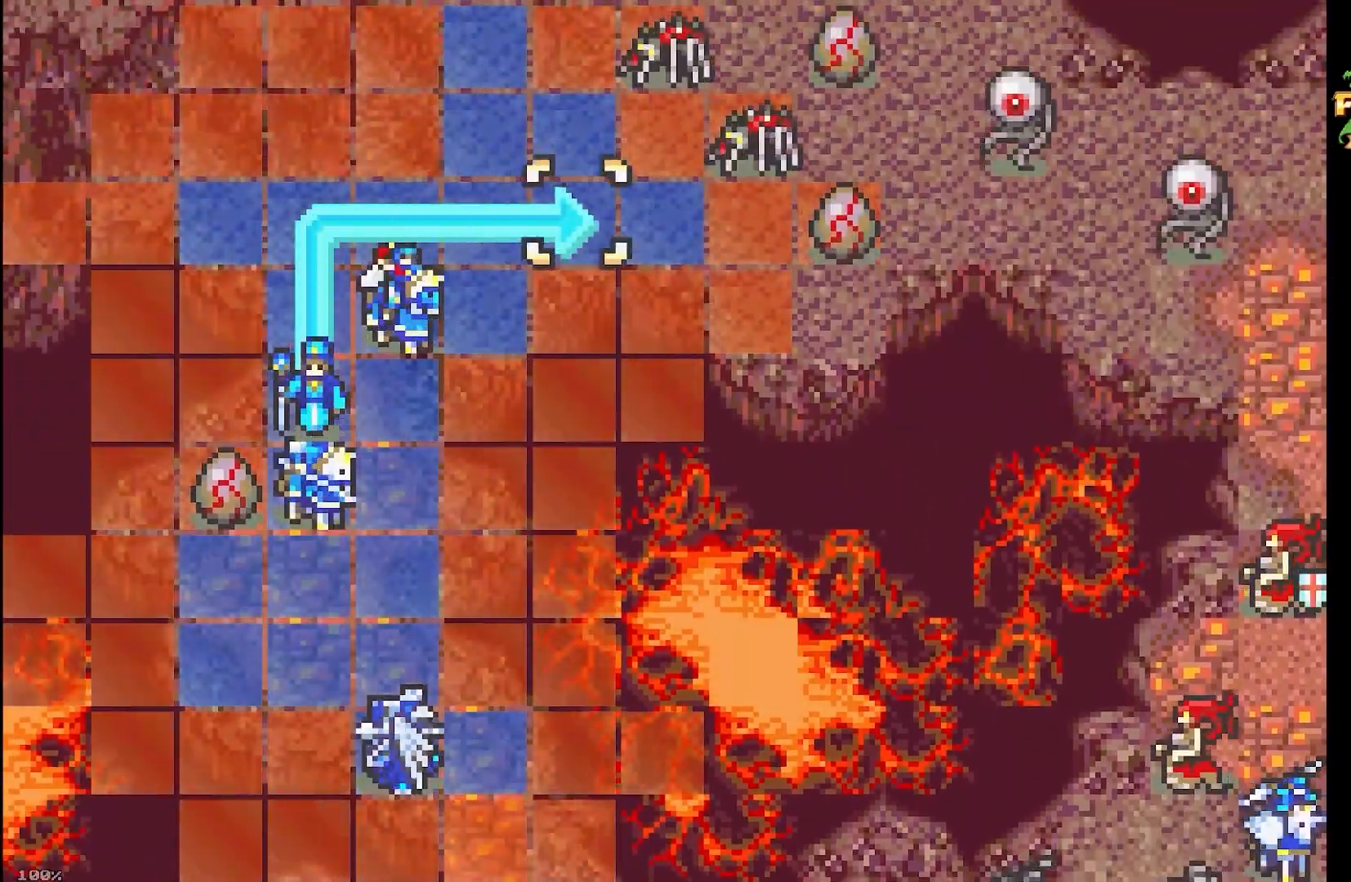
{"buttons": ["A"], "events": [[67, "A", "down"], [67, "DPAD_RIGHT", "up"], [400, "A", "up"], [483, "A", "down"]]}
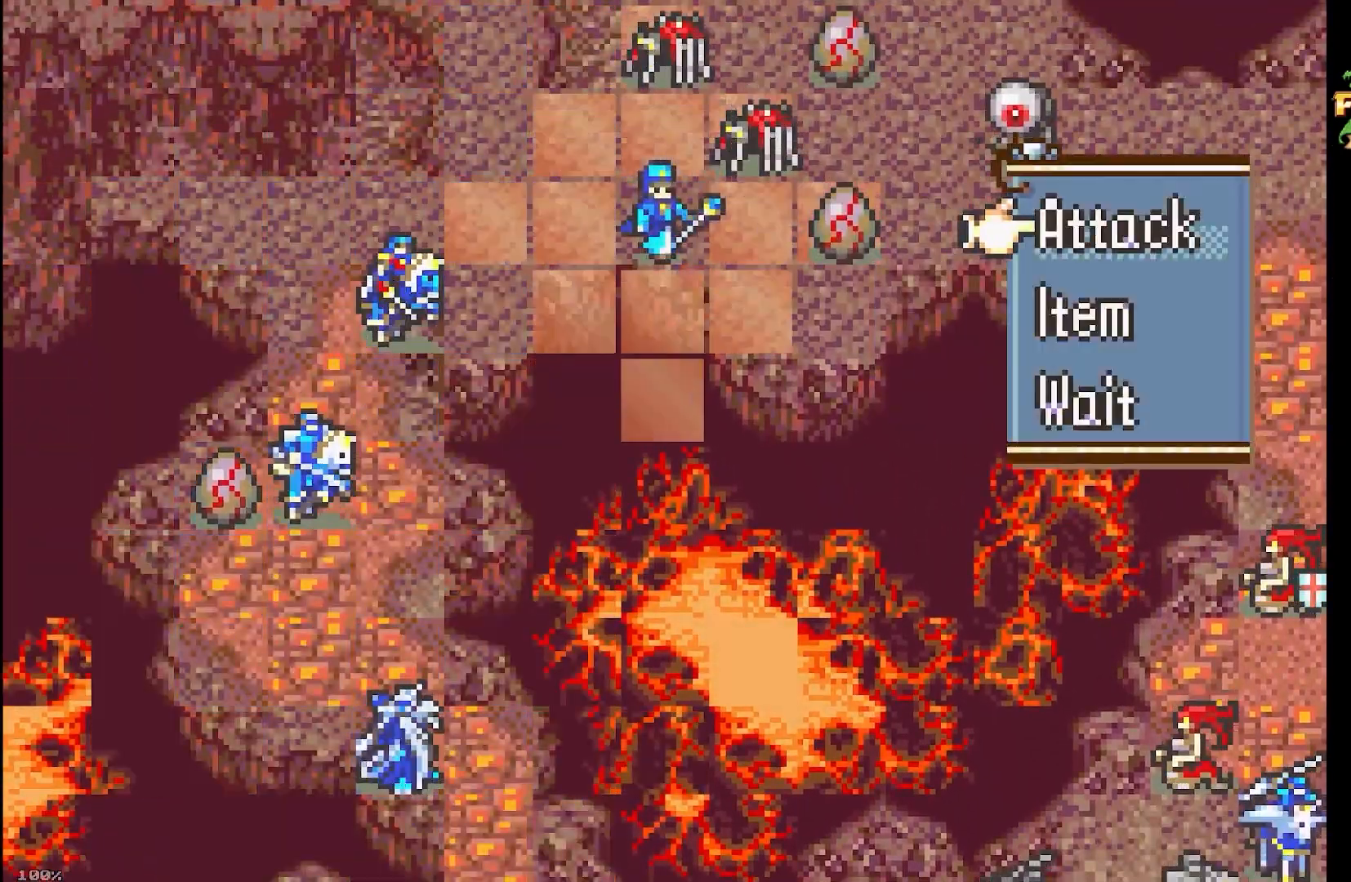
{"buttons": [], "events": [[133, "A", "up"], [133, "DPAD_DOWN", "down"], [233, "DPAD_DOWN", "up"], [267, "A", "down"], [417, "A", "up"]]}
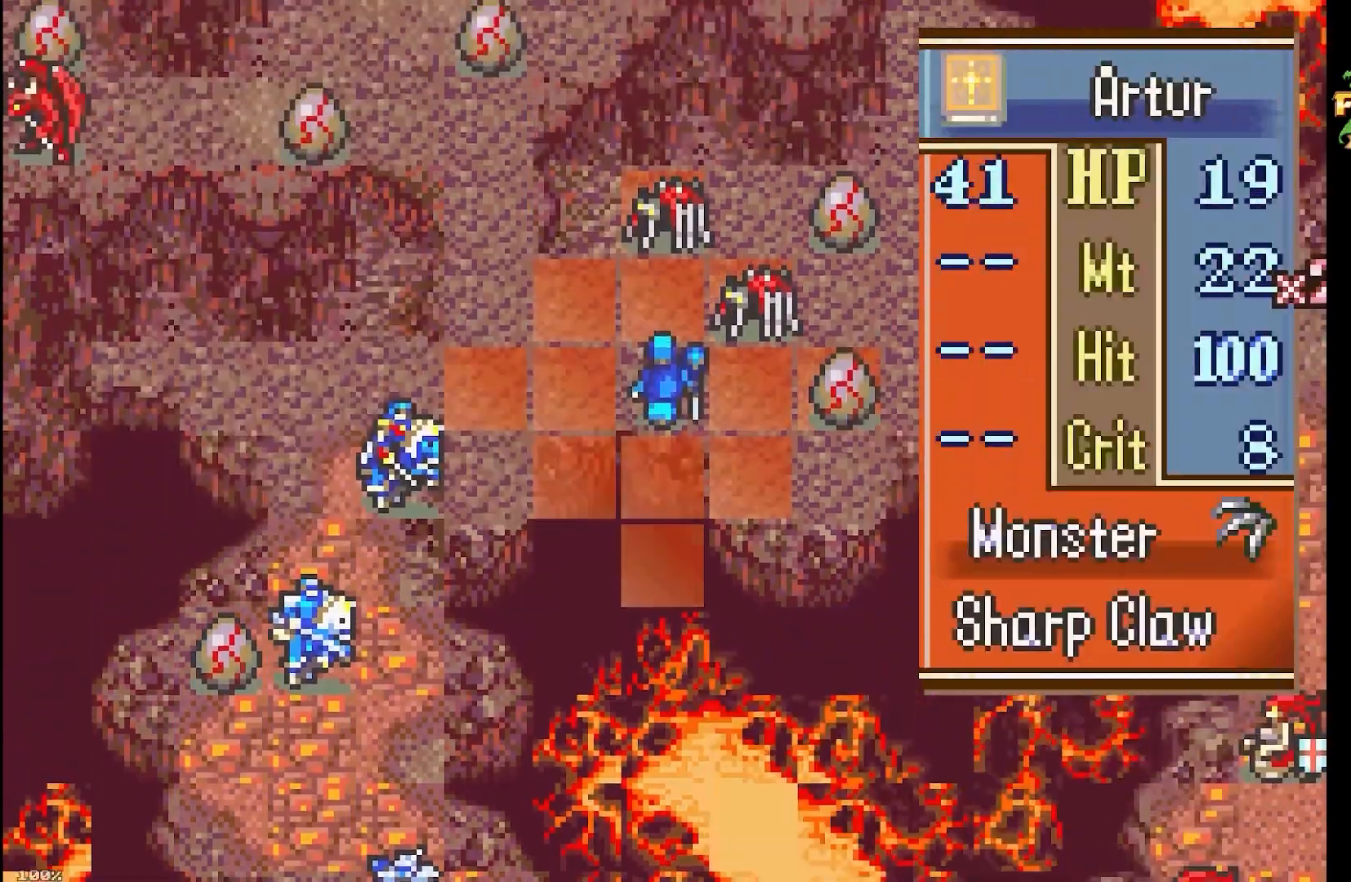
{"buttons": [], "events": [[50, "DPAD_LEFT", "down"], [167, "DPAD_LEFT", "up"], [250, "A", "down"], [400, "A", "up"]]}
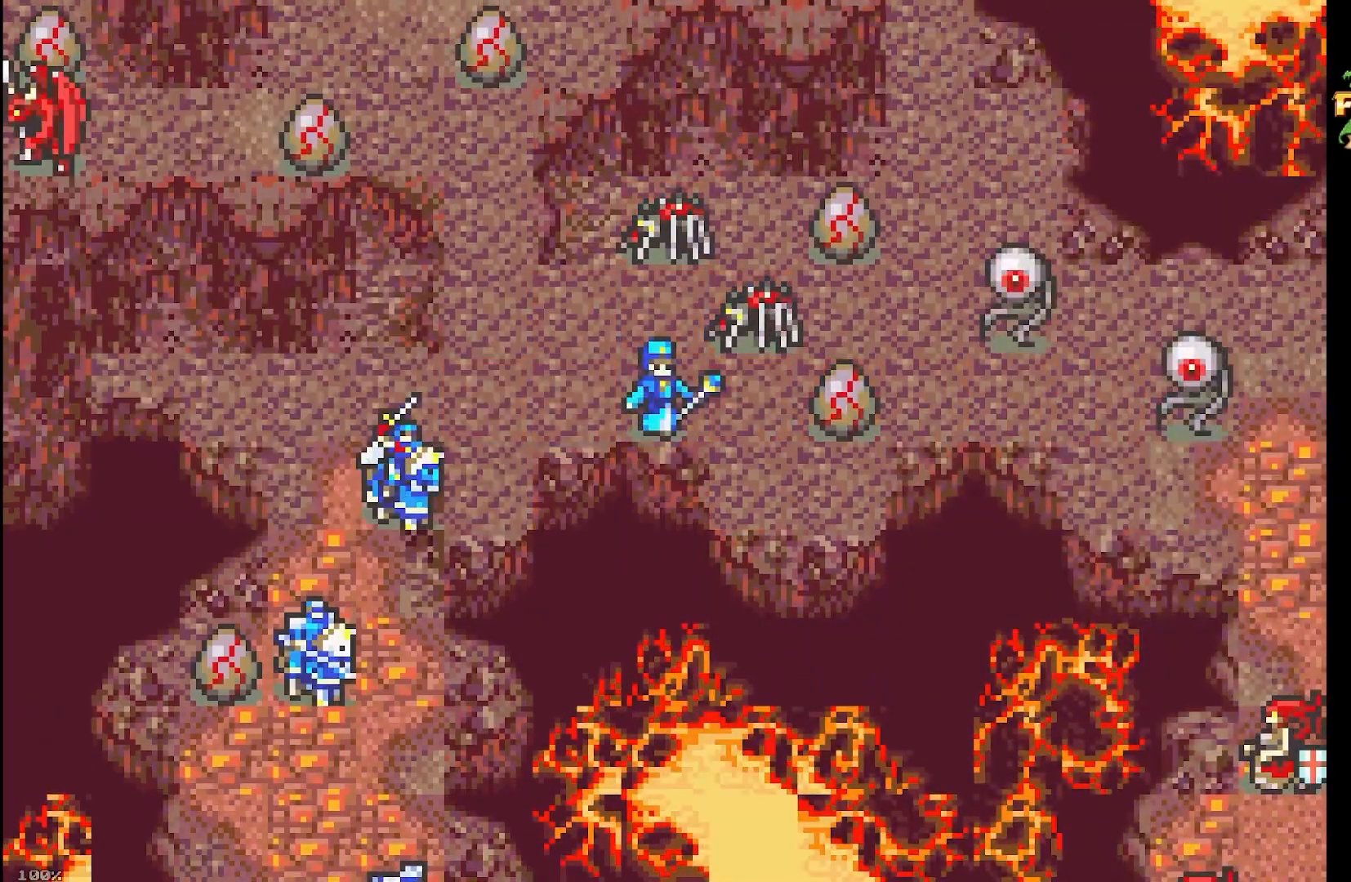
{"buttons": [], "events": []}
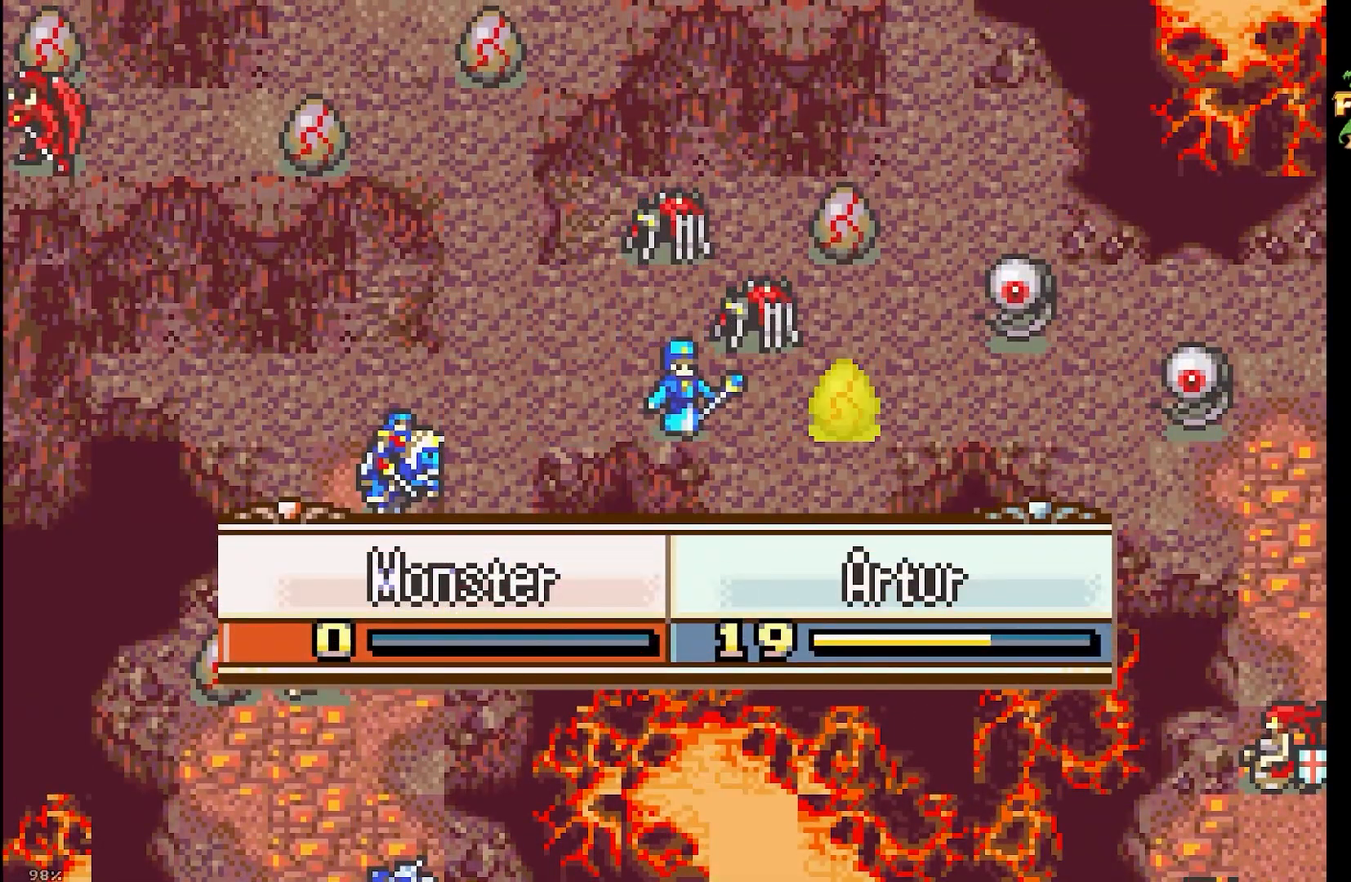
{"buttons": [], "events": []}
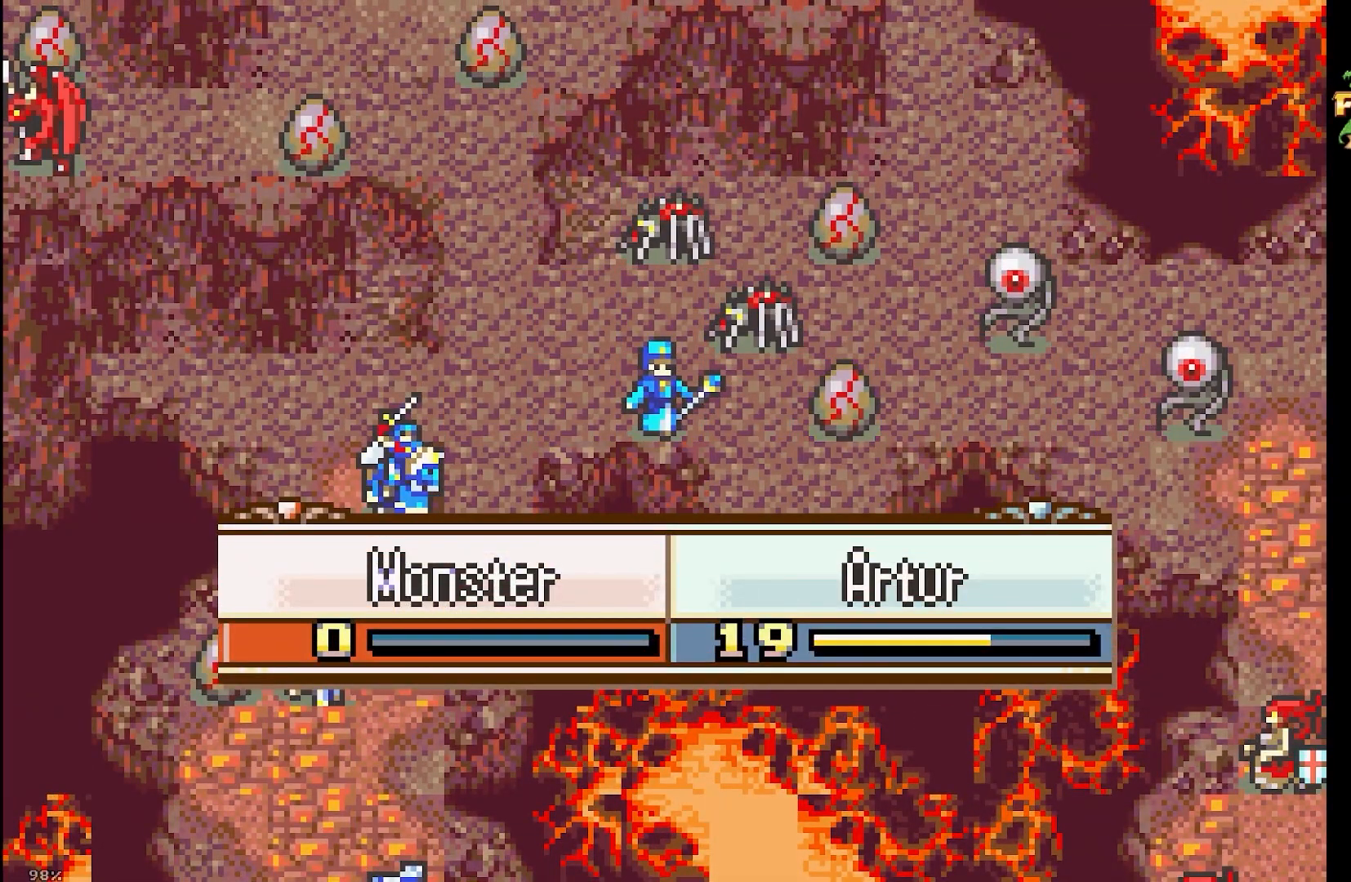
{"buttons": [], "events": []}
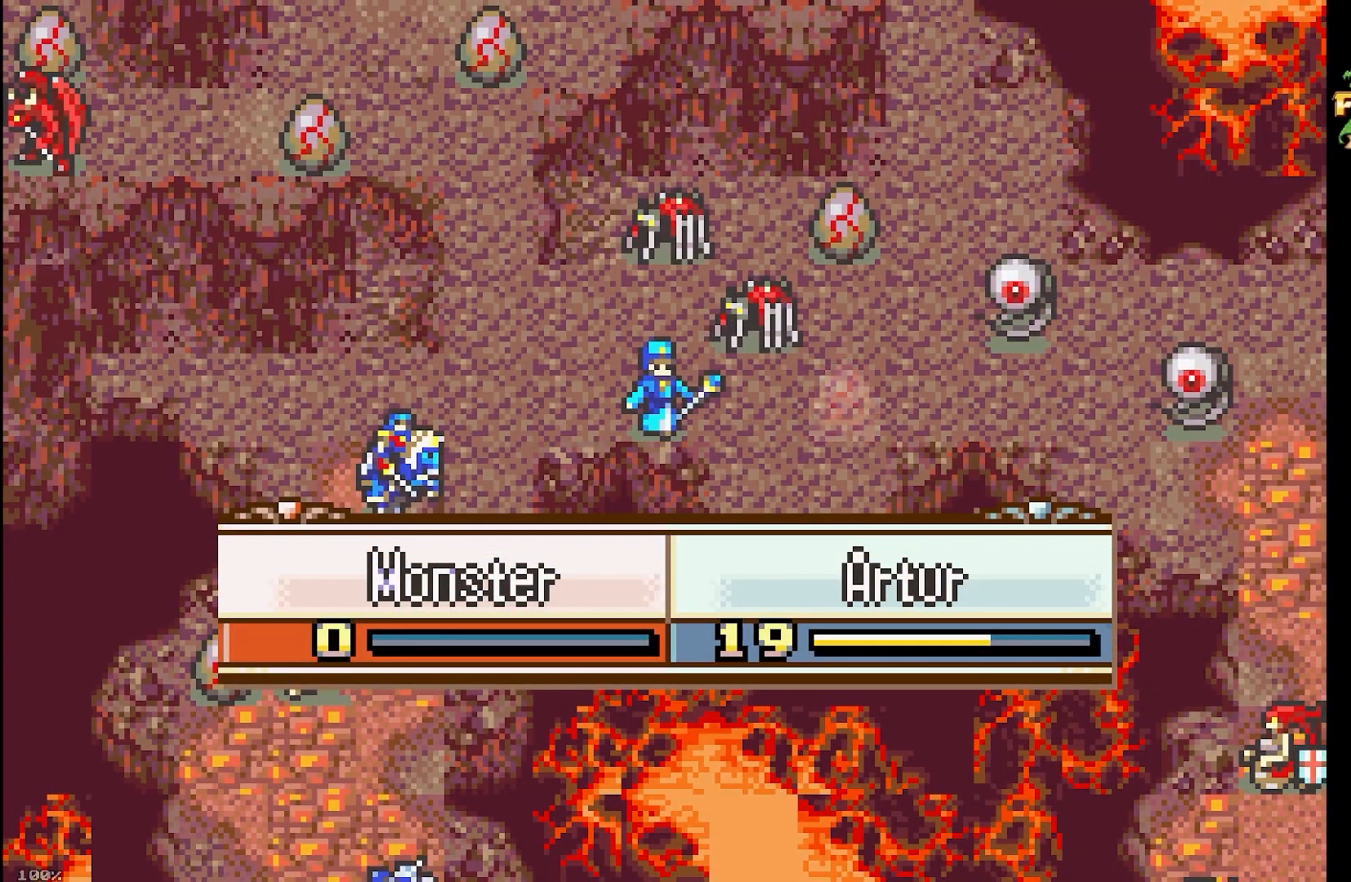
{"buttons": [], "events": []}
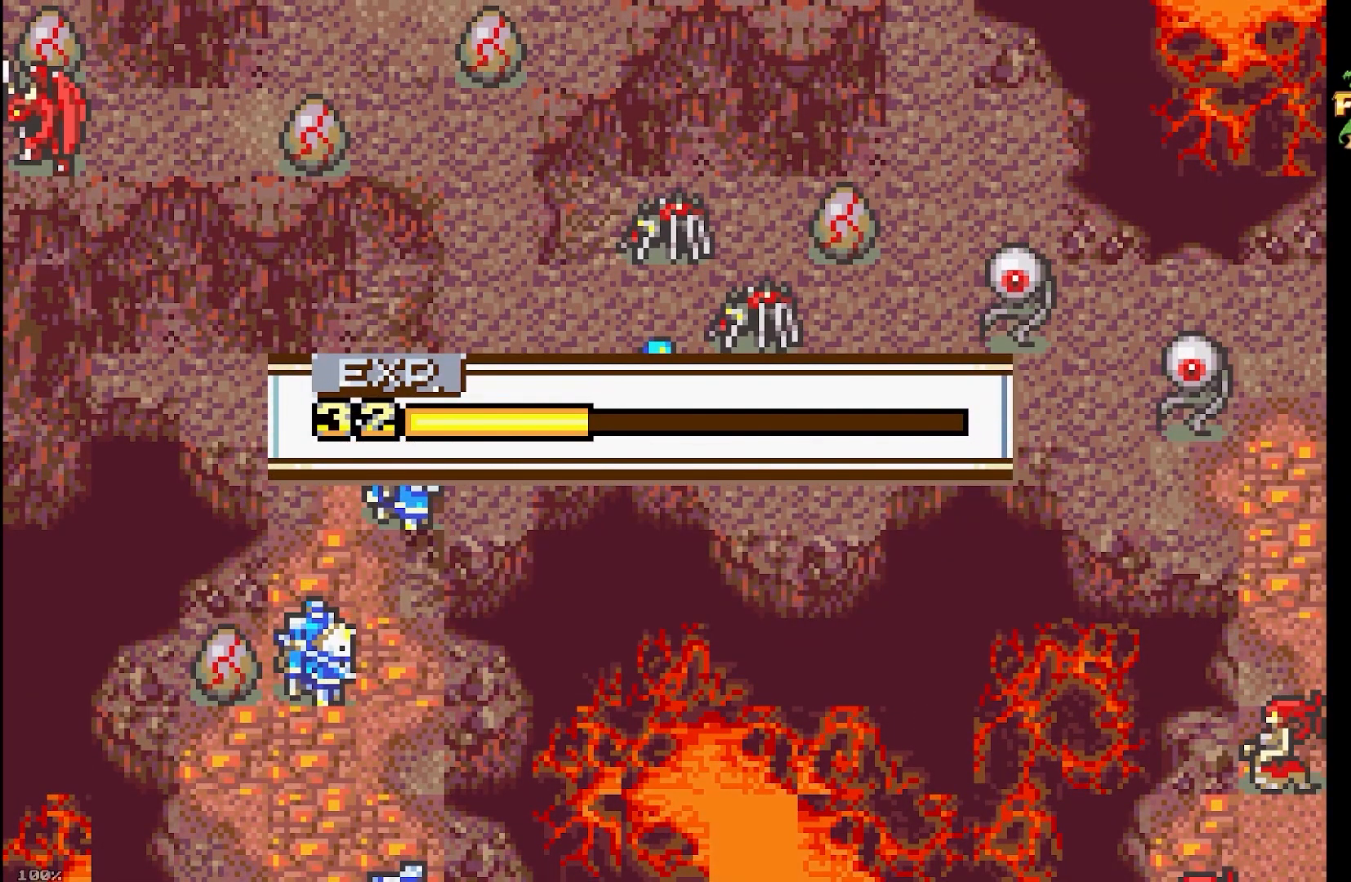
{"buttons": [], "events": []}